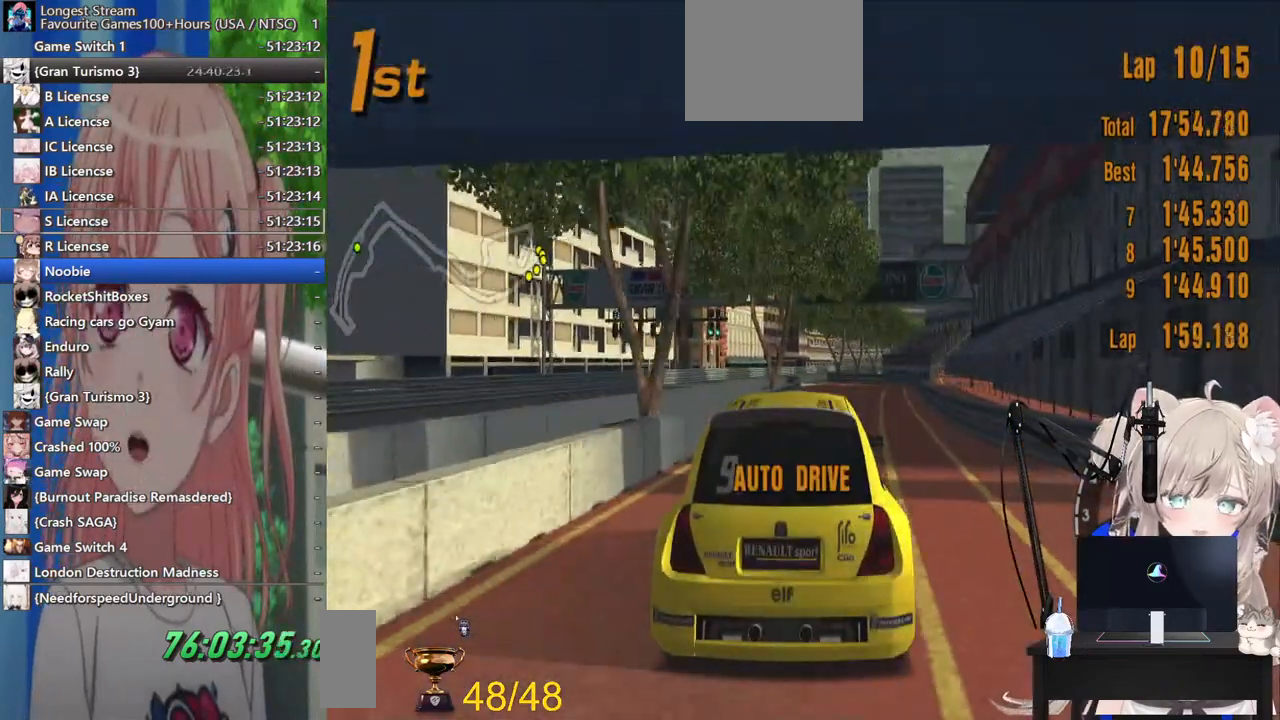
Gameplay with a controller (PlayStation layout); each line is a JSON object with the inputs held at the frame after it. "events" lists button and stick changes between this image and that frame as [ms after this image, input, new state], when the widget could be followed in between. Not read: L1 R2.
{"buttons": [], "left_stick": "left", "right_stick": "center", "events": [[450, "left_stick", "left"]]}
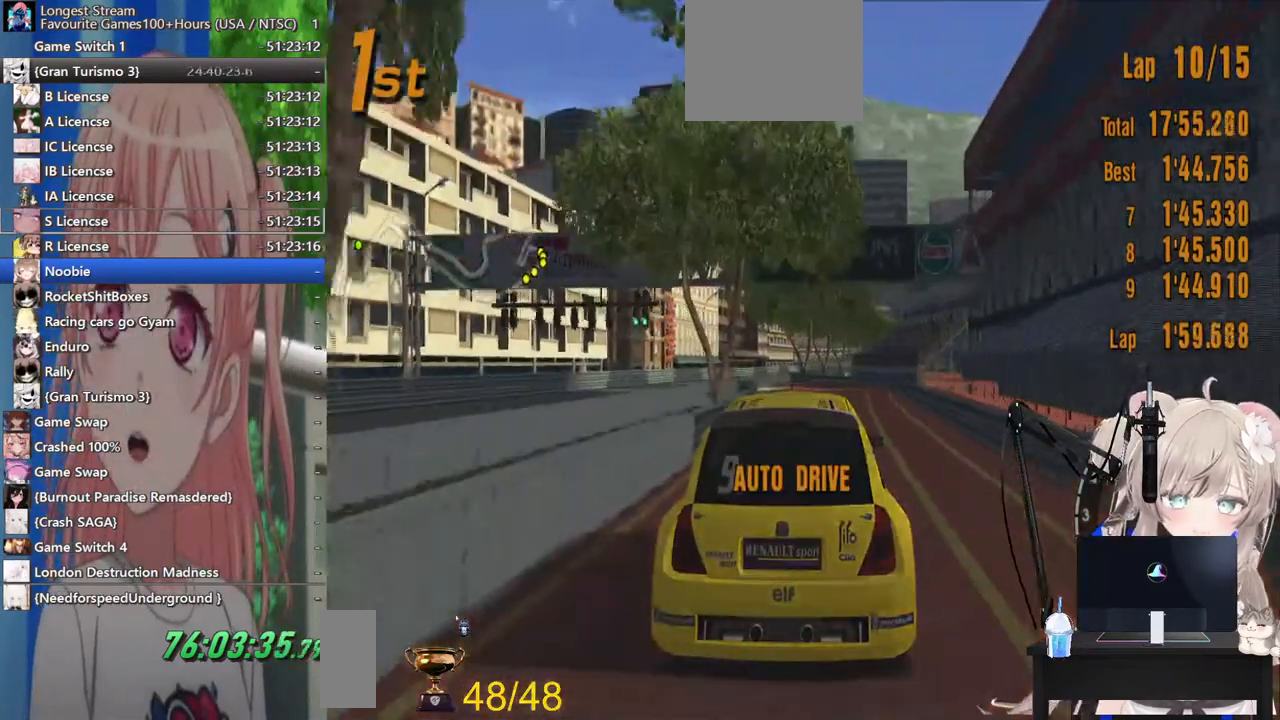
{"buttons": [], "left_stick": "left", "right_stick": "center", "events": [[100, "left_stick", "center"], [283, "left_stick", "left"]]}
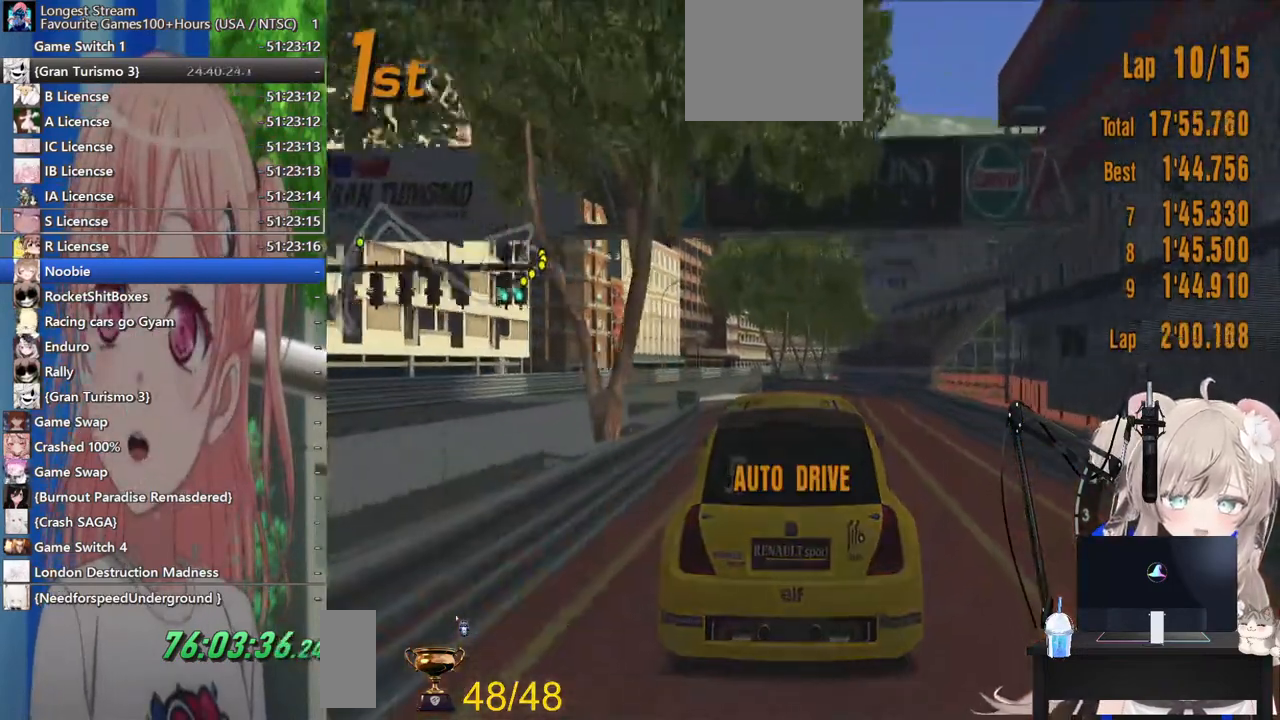
{"buttons": [], "left_stick": "left", "right_stick": "center", "events": [[133, "left_stick", "center"], [300, "R1", "down"], [383, "left_stick", "left"], [433, "R1", "up"]]}
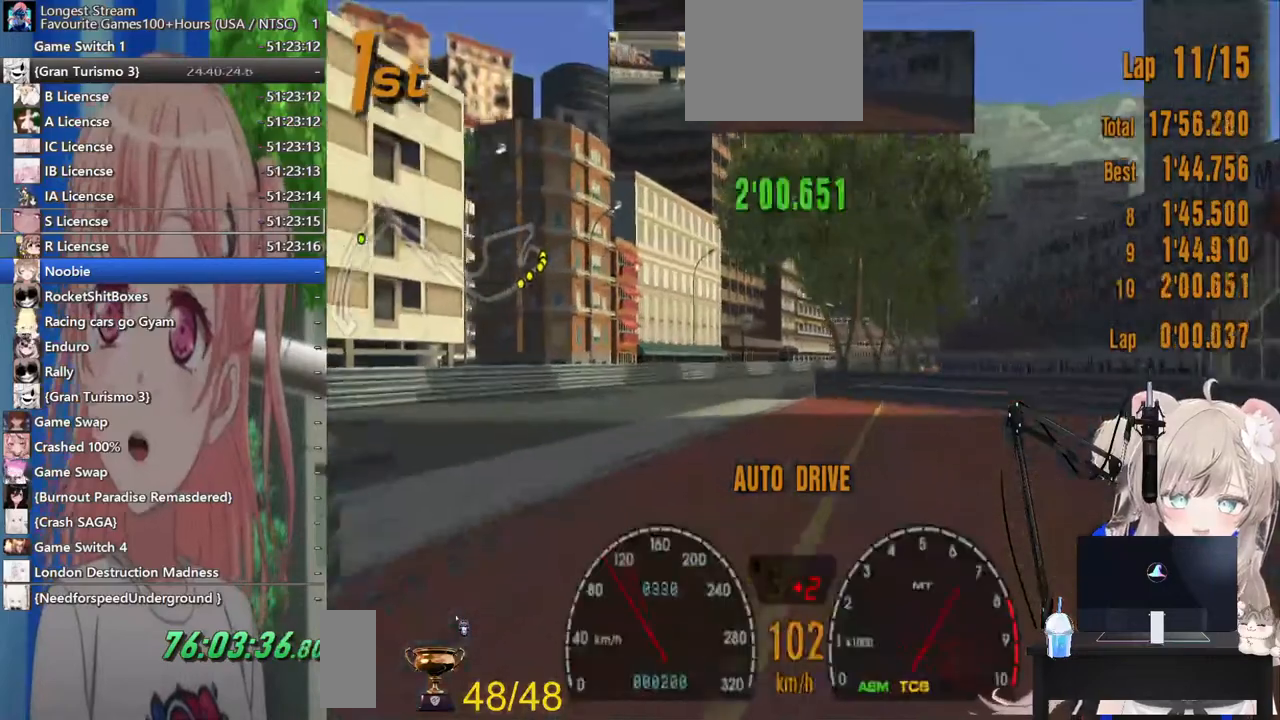
{"buttons": [], "left_stick": "center", "right_stick": "center", "events": [[267, "left_stick", "center"]]}
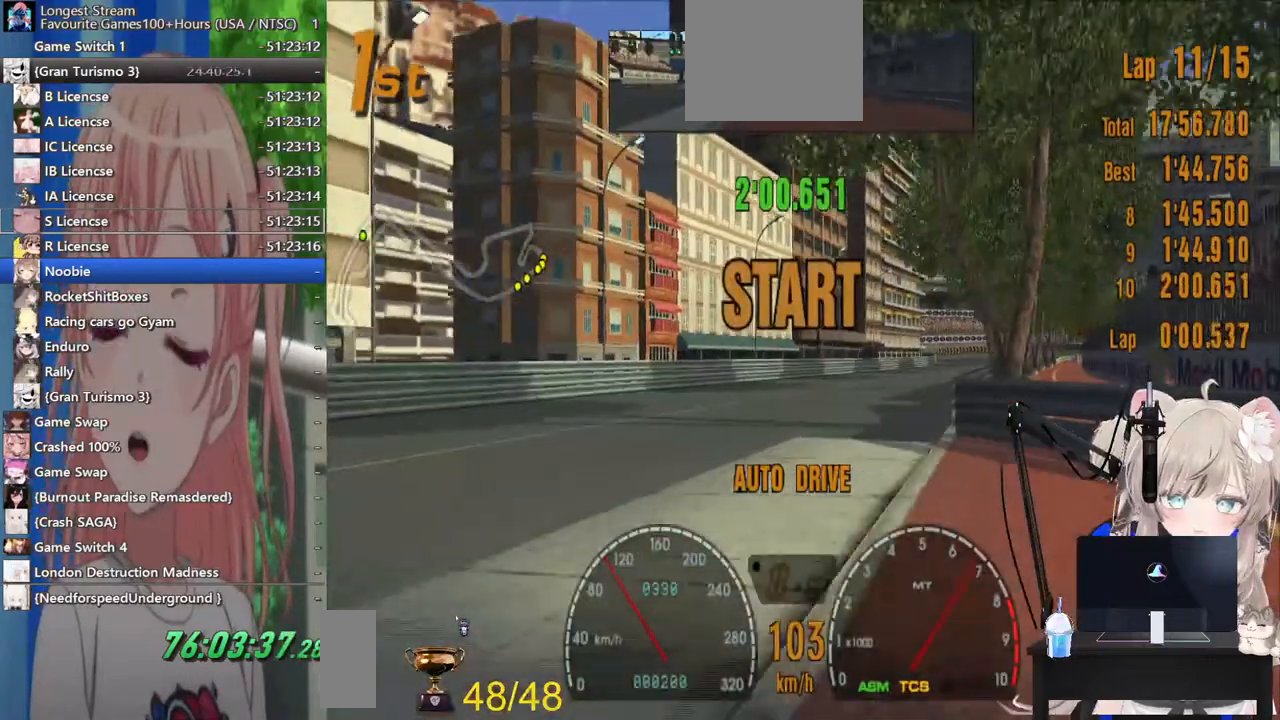
{"buttons": ["CROSS"], "left_stick": "center", "right_stick": "center"}
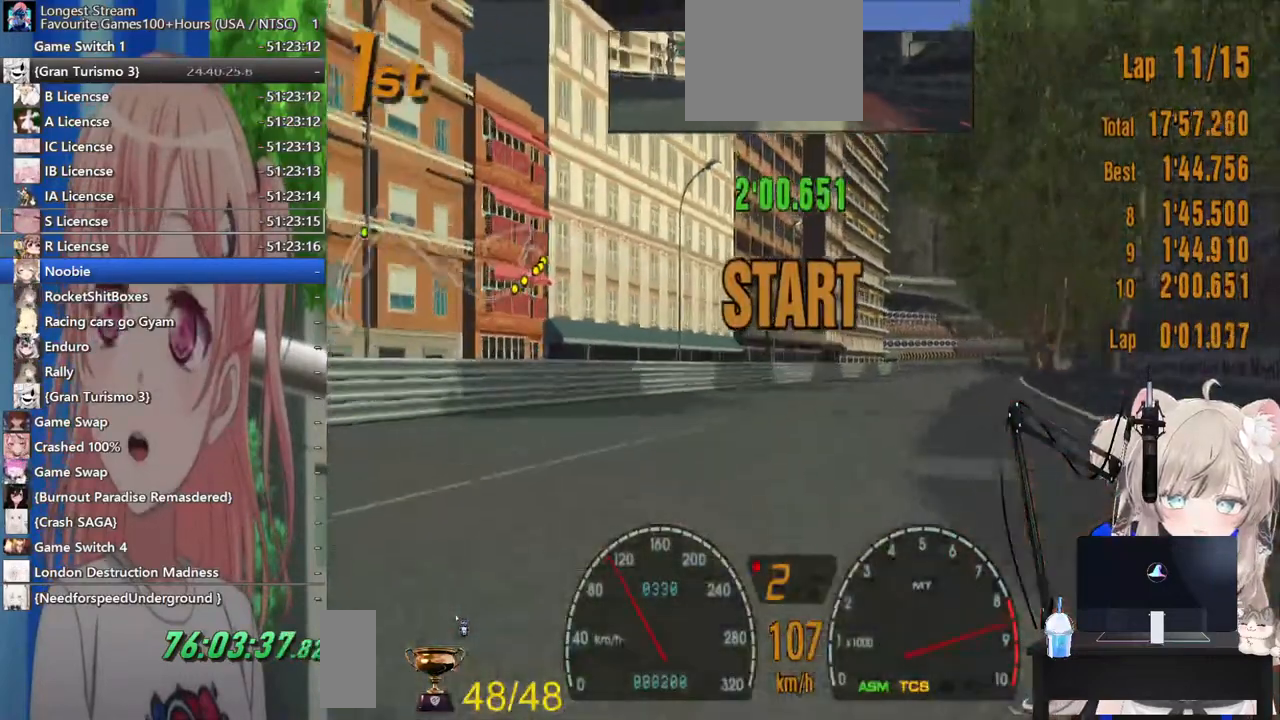
{"buttons": [], "left_stick": "up-right", "right_stick": "center", "events": [[167, "left_stick", "up-right"], [217, "CROSS", "up"]]}
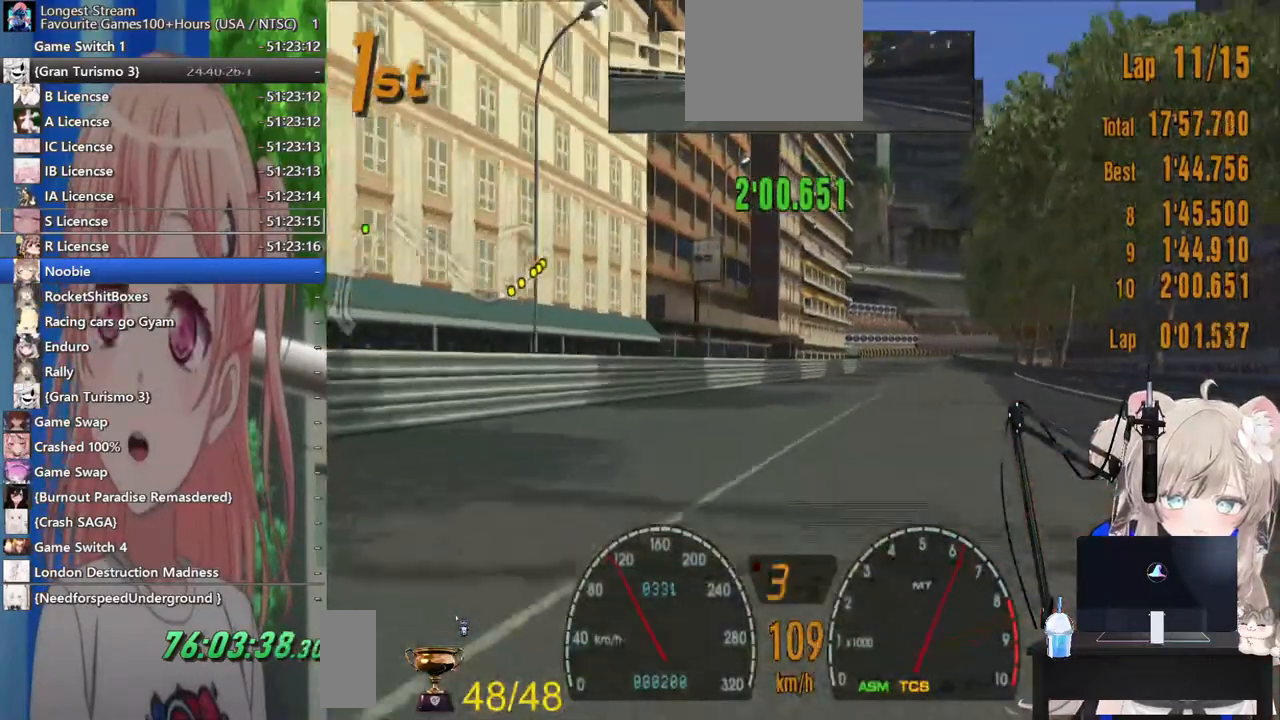
{"buttons": [], "left_stick": "center", "right_stick": "center", "events": [[250, "left_stick", "center"]]}